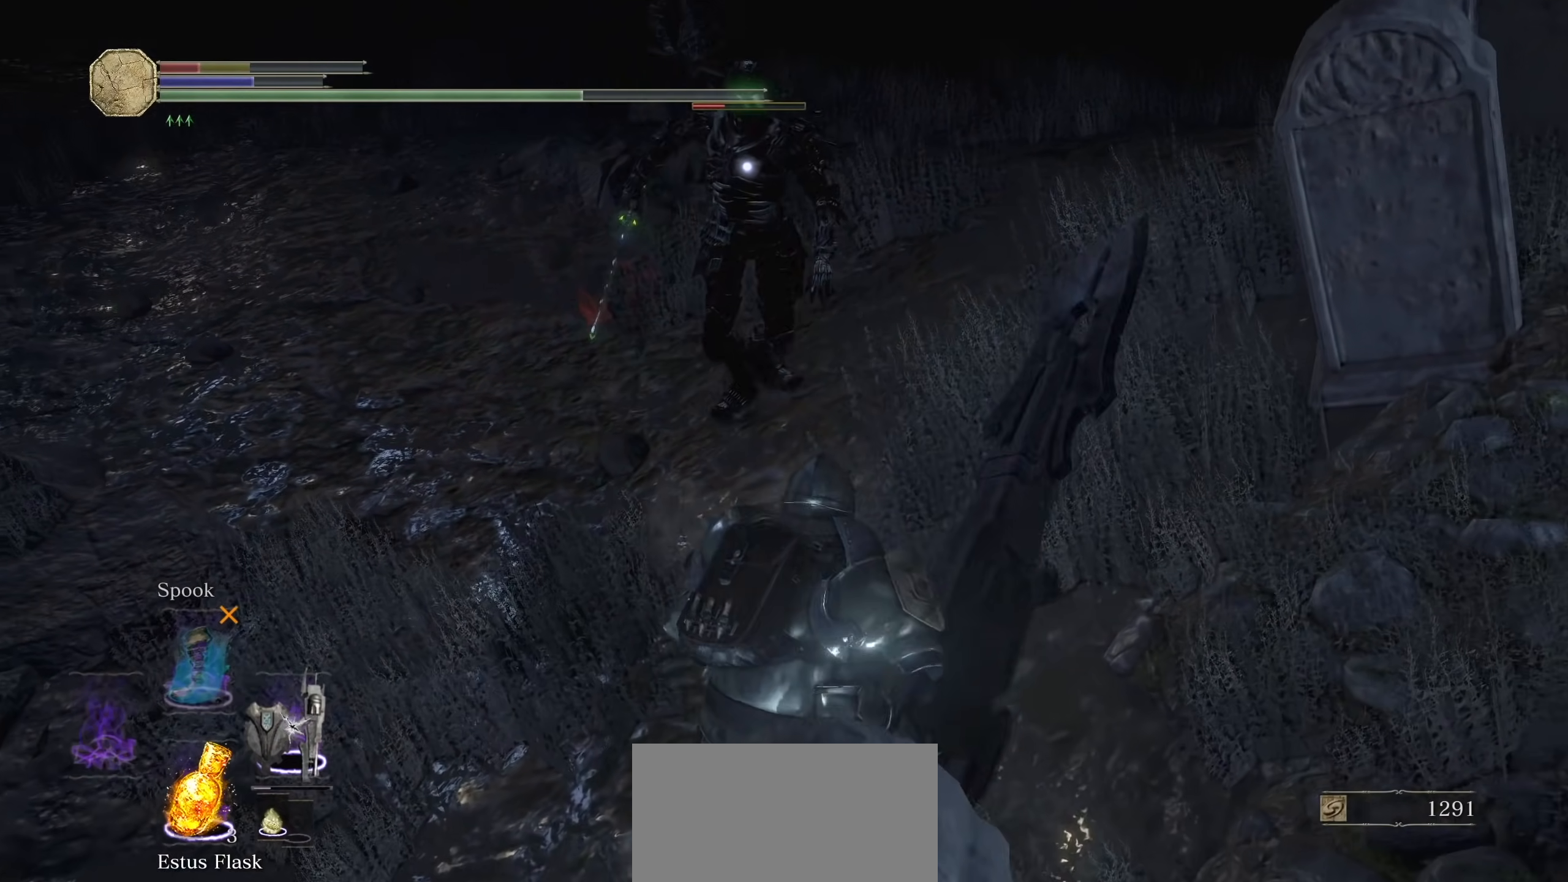
Gameplay with a controller (PlayStation layout); each line is a JSON object with the inputs held at the frame after it (dt_ms = milliseconds from this image to that frame). "events" lists button and stick changes between this image and that frame as [ms after this image, input, new state], when the widget could be followed in between. Not read: SELECT START TOUCHPAD.
{"dt_ms": 500, "buttons": [], "left_stick": "up", "right_stick": "center"}
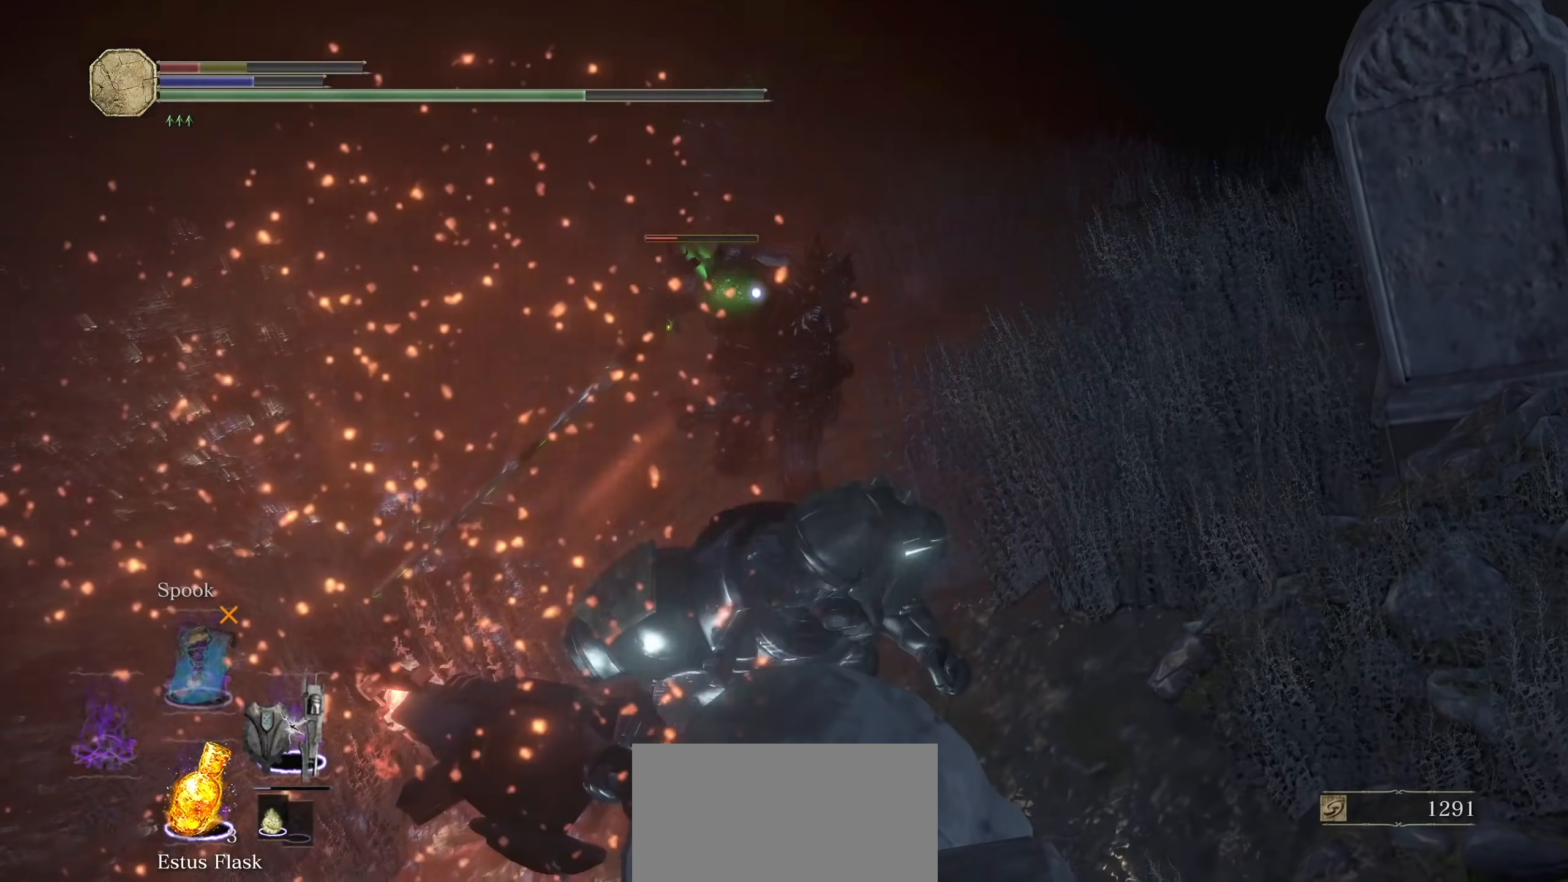
{"dt_ms": 500, "buttons": [], "left_stick": "up", "right_stick": "center", "events": []}
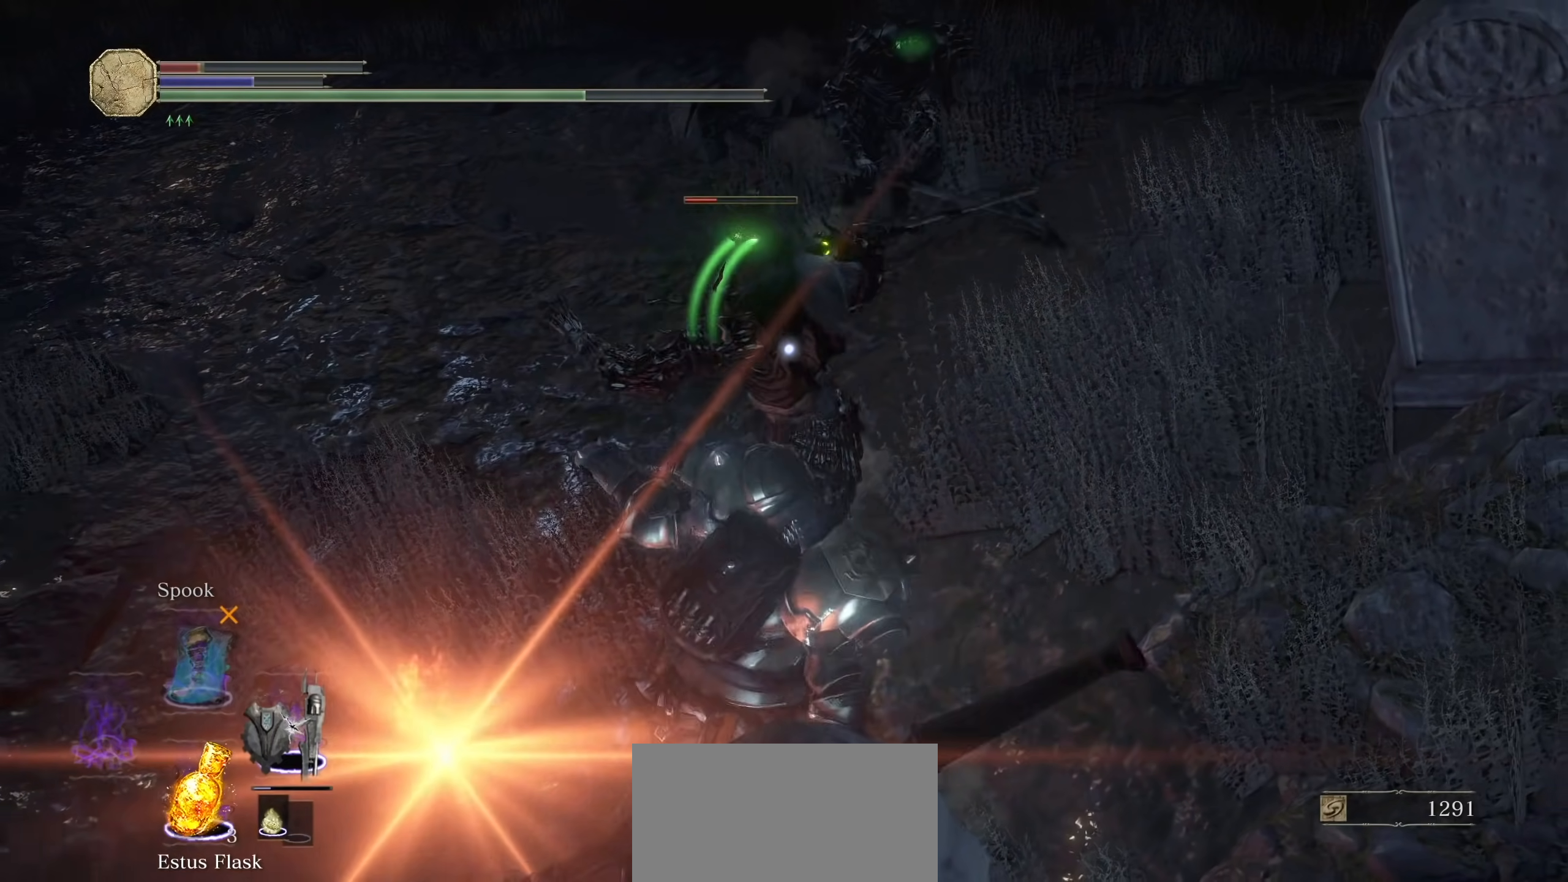
{"dt_ms": 500, "buttons": ["R2"], "left_stick": "up", "right_stick": "center", "events": [[500, "R2", "down"]]}
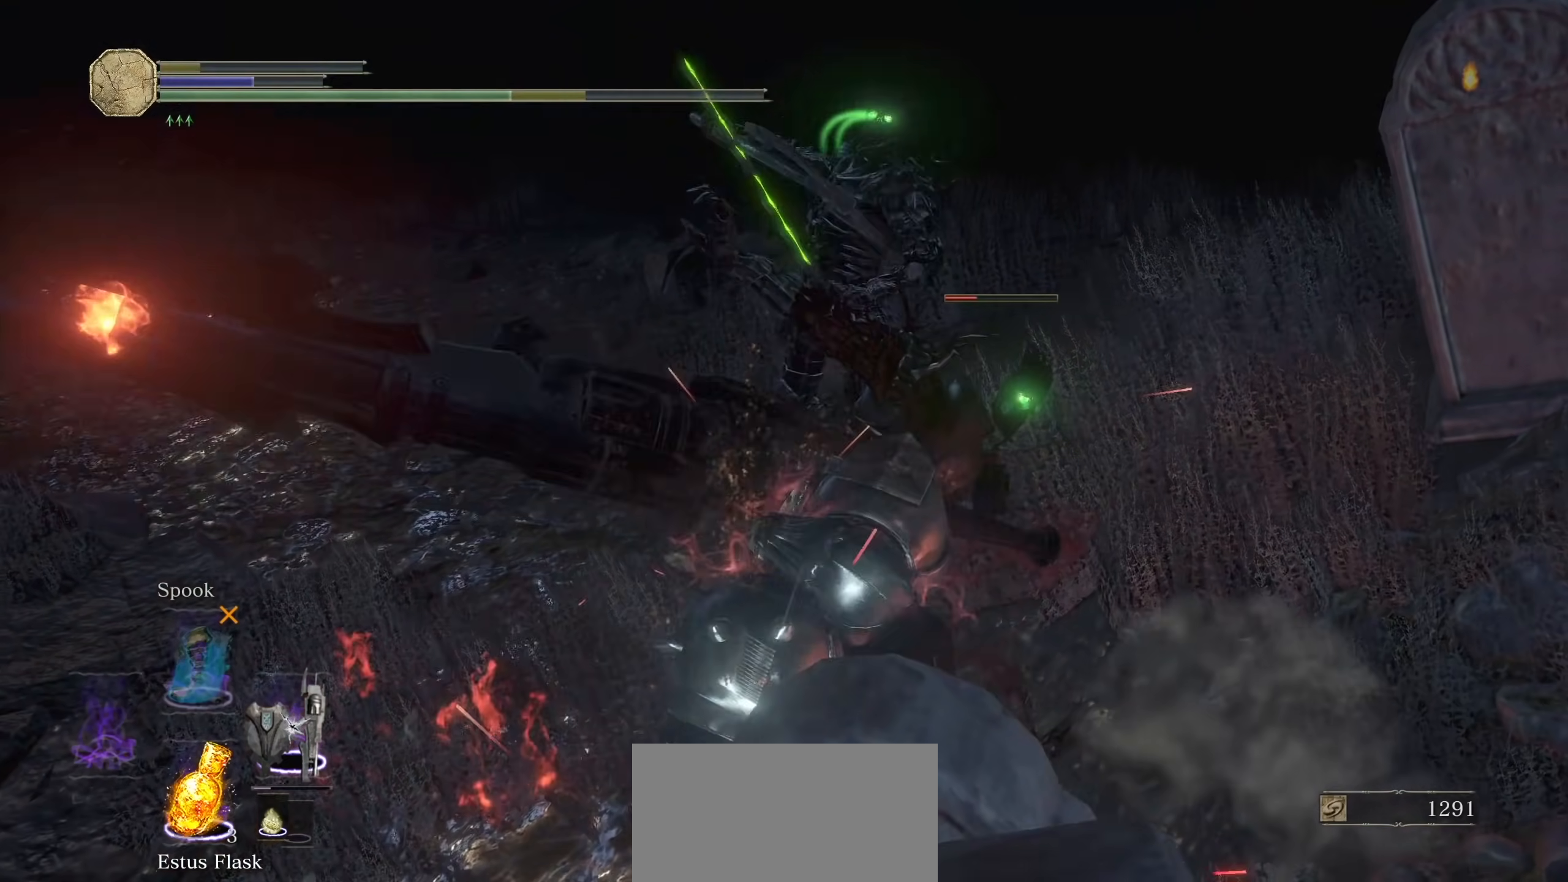
{"dt_ms": 500, "buttons": [], "left_stick": "up", "right_stick": "center", "events": [[160, "R2", "up"]]}
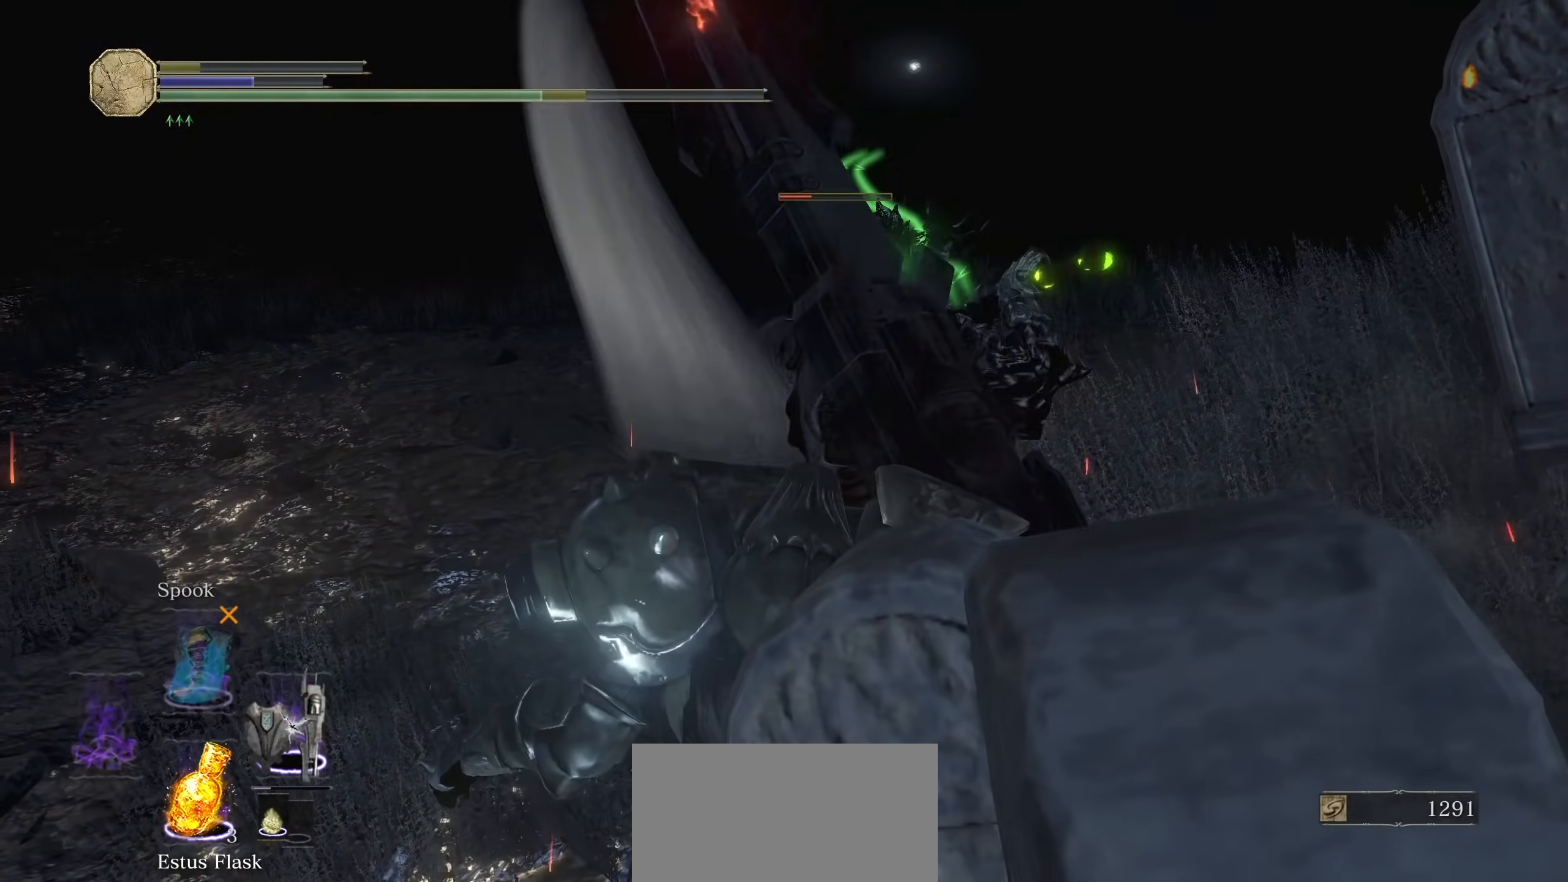
{"dt_ms": 500, "buttons": [], "left_stick": "center", "right_stick": "right", "events": [[20, "R3", "down"], [80, "left_stick", "center"], [140, "R3", "up"], [180, "right_stick", "right"]]}
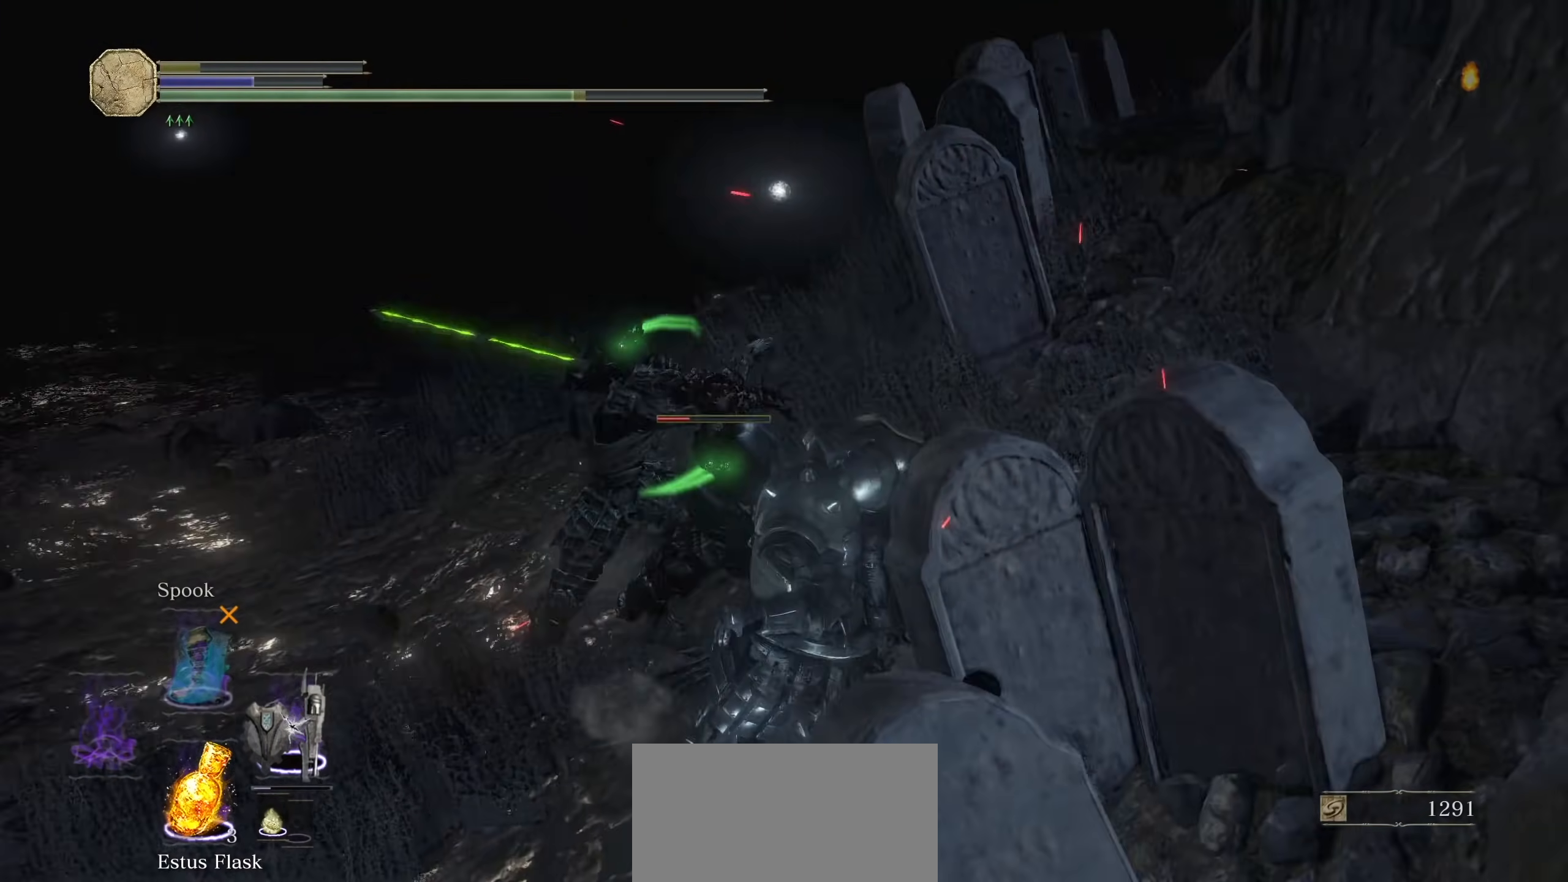
{"dt_ms": 500, "buttons": [], "left_stick": "center", "right_stick": "center", "events": [[60, "right_stick", "center"]]}
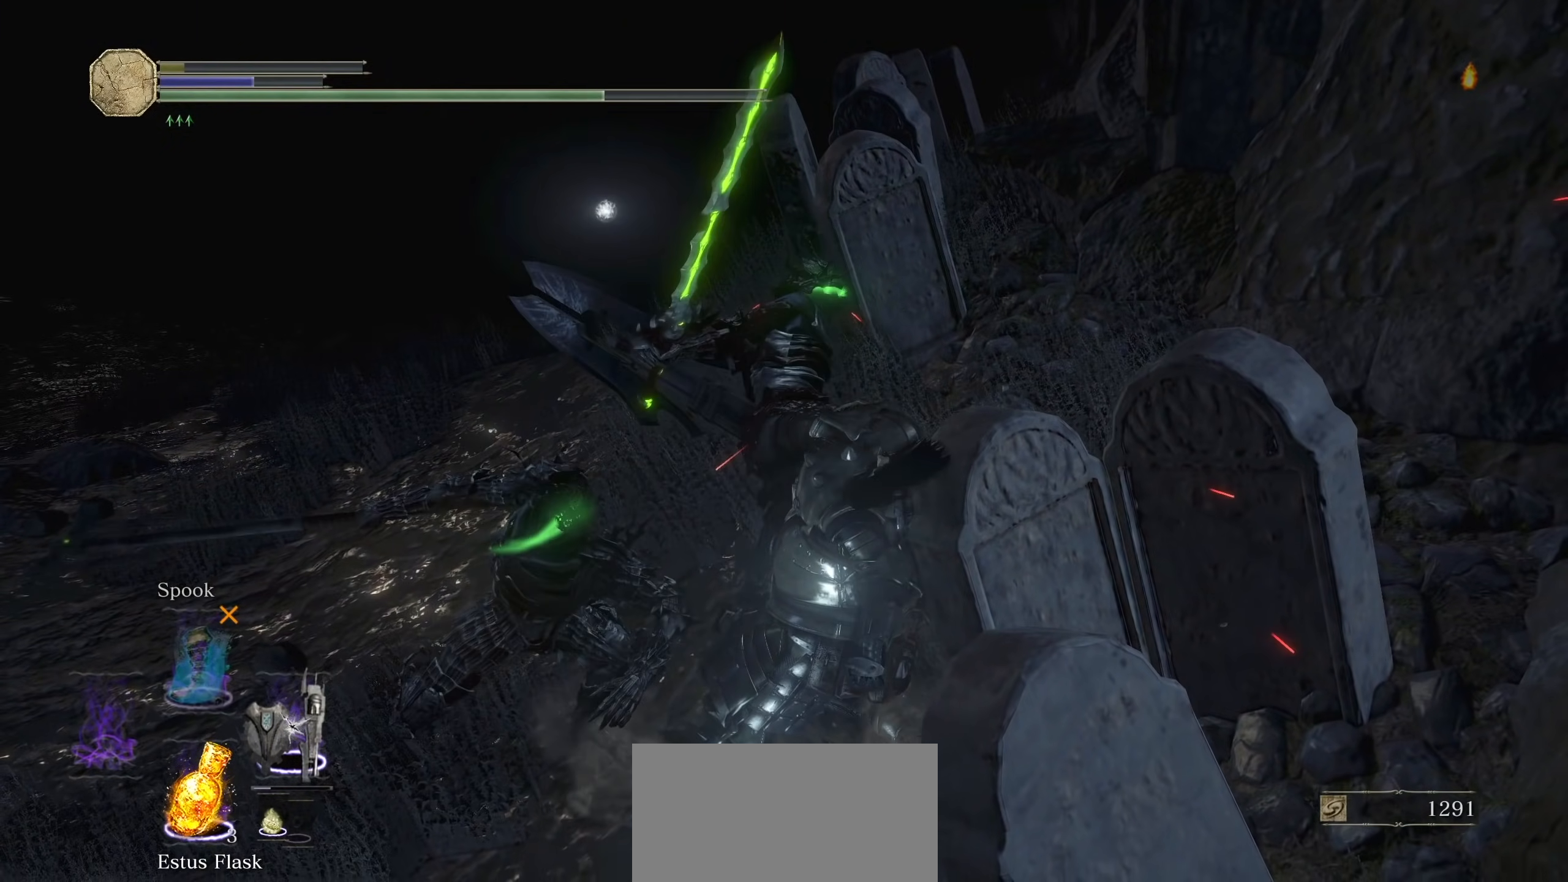
{"dt_ms": 1000, "buttons": [], "left_stick": "center", "right_stick": "center", "events": [[80, "right_stick", "down-right"], [160, "right_stick", "right"], [320, "right_stick", "center"], [900, "SQUARE", "down"], [960, "SQUARE", "up"]]}
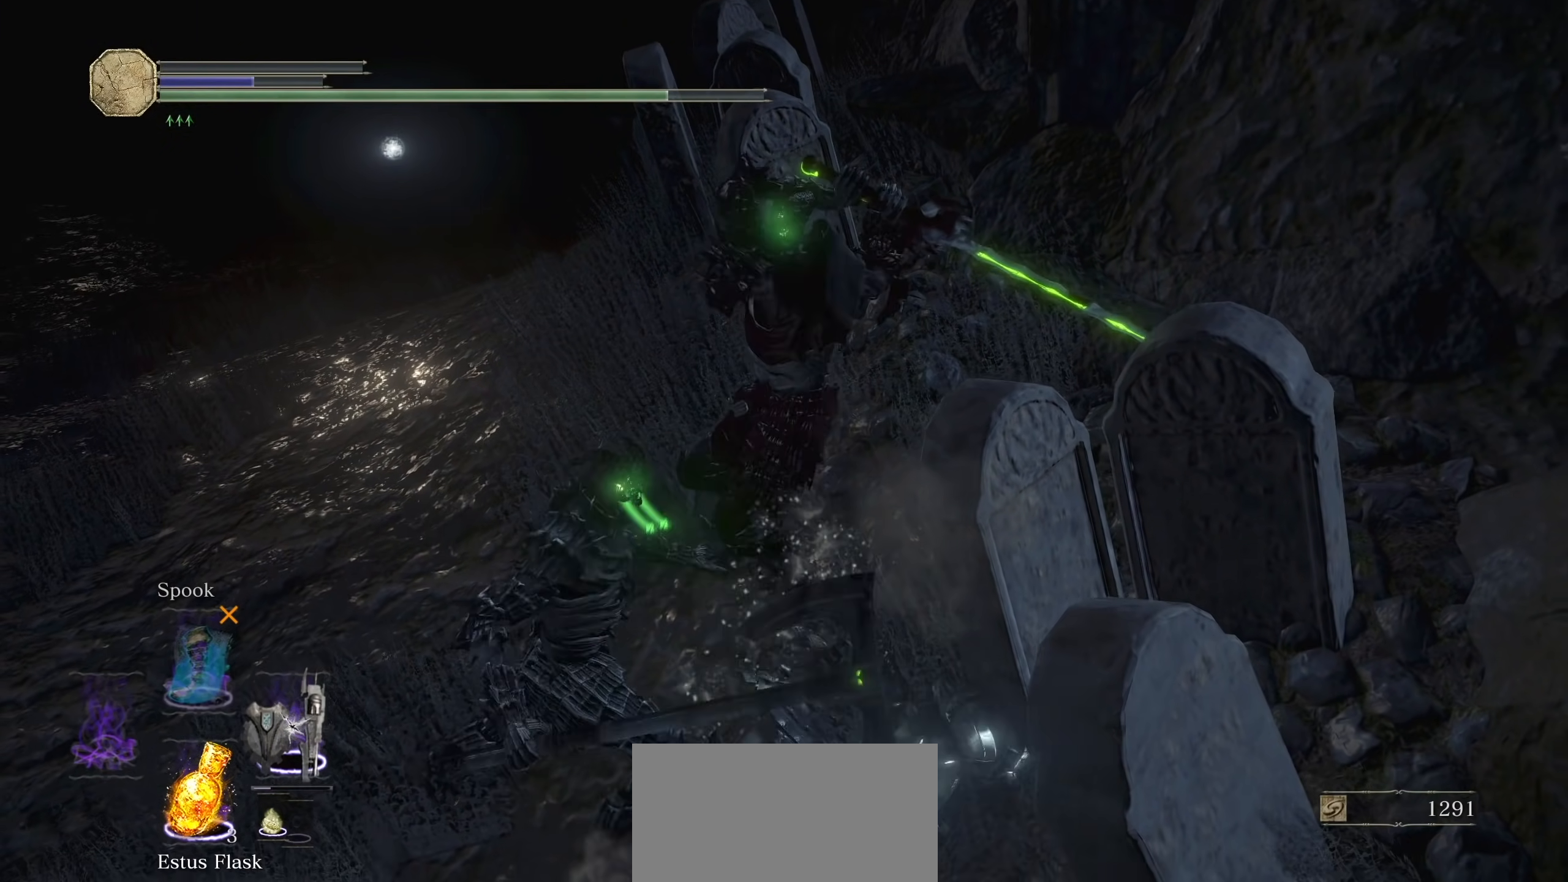
{"dt_ms": 500, "buttons": [], "left_stick": "center", "right_stick": "center", "events": [[140, "L2", "down"], [140, "TRIANGLE", "down"], [220, "L2", "up"], [420, "TRIANGLE", "up"]]}